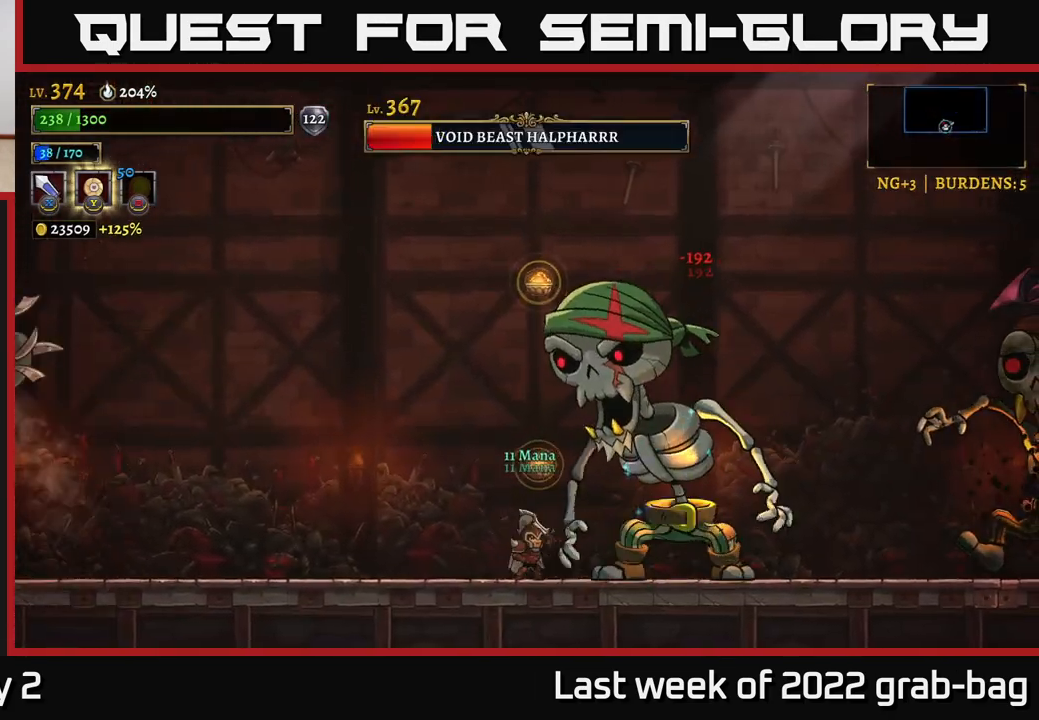
Gameplay with a controller (Xbox layout); each line is a JSON object with the inputs held at the frame after it. "events" lists button and stick changes between this image and that frame as [ms after this image, input, new state], when the widget could be followed in between.
{"buttons": [], "left_stick": "up-left", "right_stick": "center", "events": [[83, "left_stick", "left"], [100, "X", "up"], [417, "left_stick", "up-left"]]}
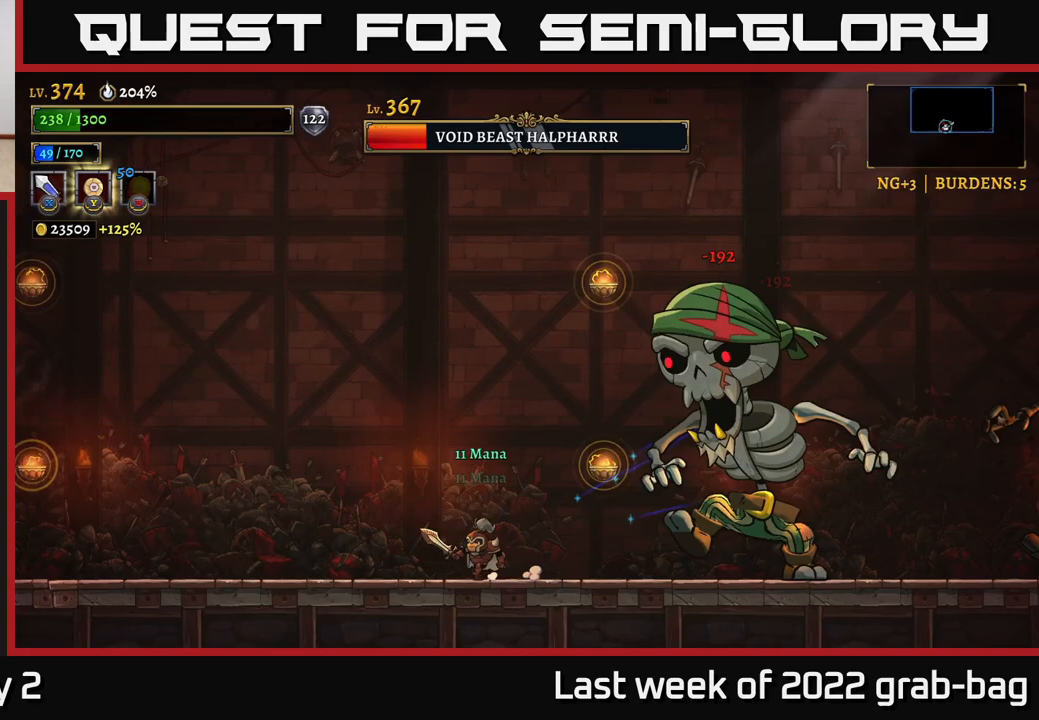
{"buttons": ["X"], "left_stick": "right", "right_stick": "center", "events": [[167, "left_stick", "right"], [233, "R2", "down"], [367, "X", "down"], [500, "R2", "up"]]}
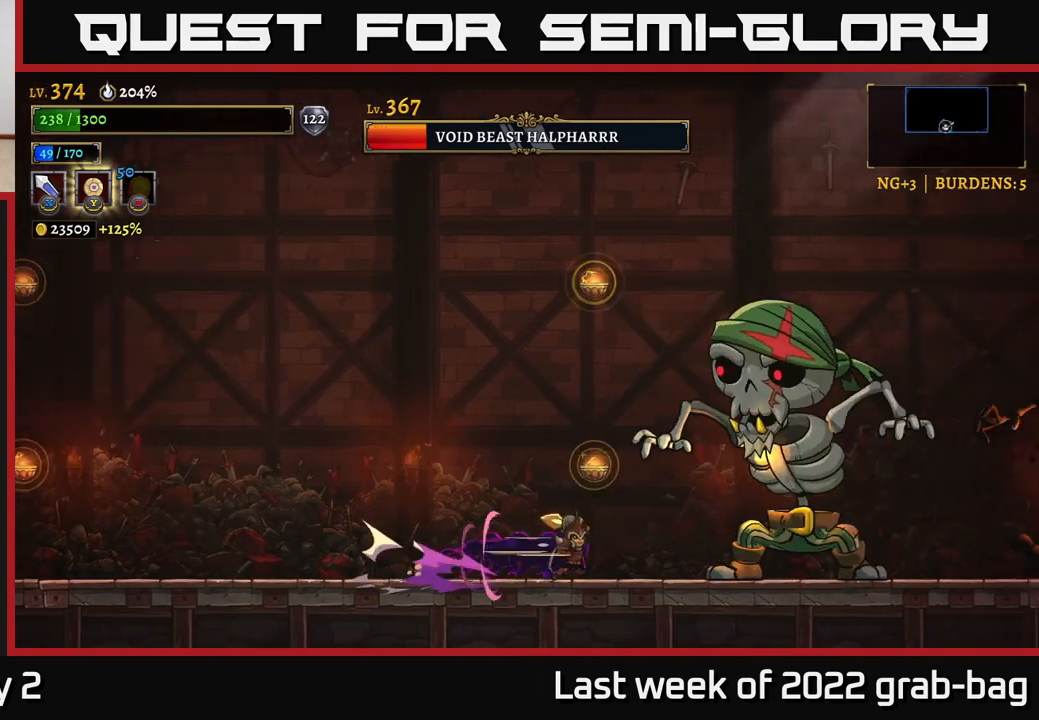
{"buttons": [], "left_stick": "right", "right_stick": "center", "events": [[17, "left_stick", "left"], [33, "X", "up"], [167, "A", "down"], [283, "A", "up"], [300, "left_stick", "right"], [367, "X", "down"], [467, "X", "up"]]}
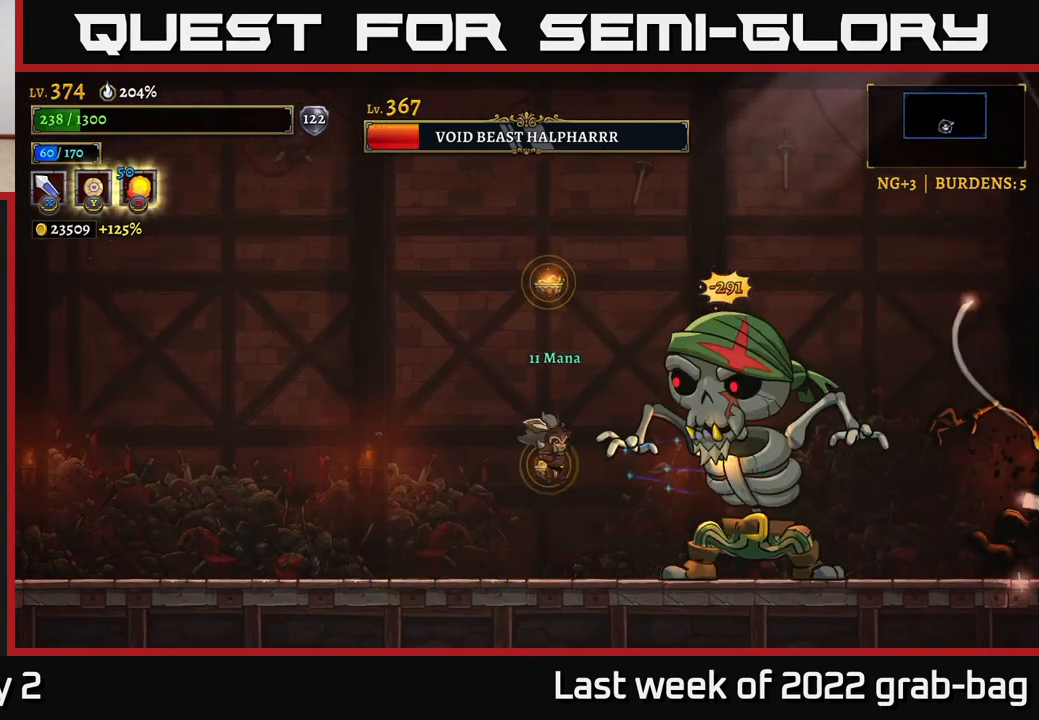
{"buttons": [], "left_stick": "right", "right_stick": "center", "events": [[17, "left_stick", "center"], [67, "left_stick", "left"], [267, "L2", "down"], [317, "left_stick", "up-left"], [483, "L2", "up"], [500, "left_stick", "right"]]}
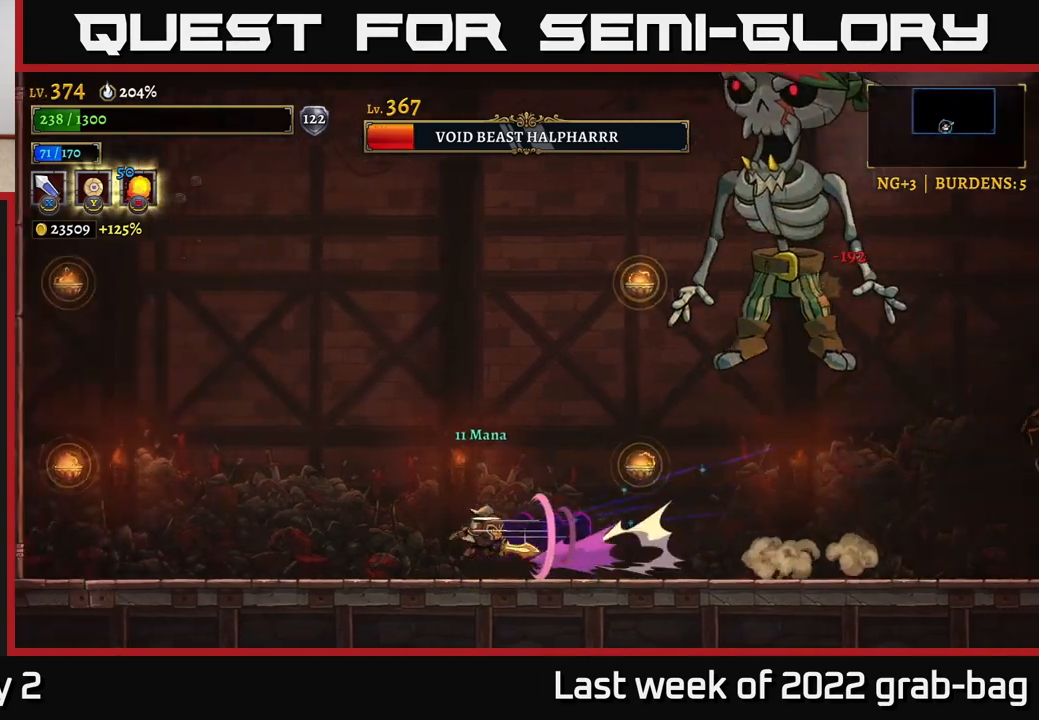
{"buttons": ["R2"], "left_stick": "right", "right_stick": "center", "events": [[300, "R2", "down"]]}
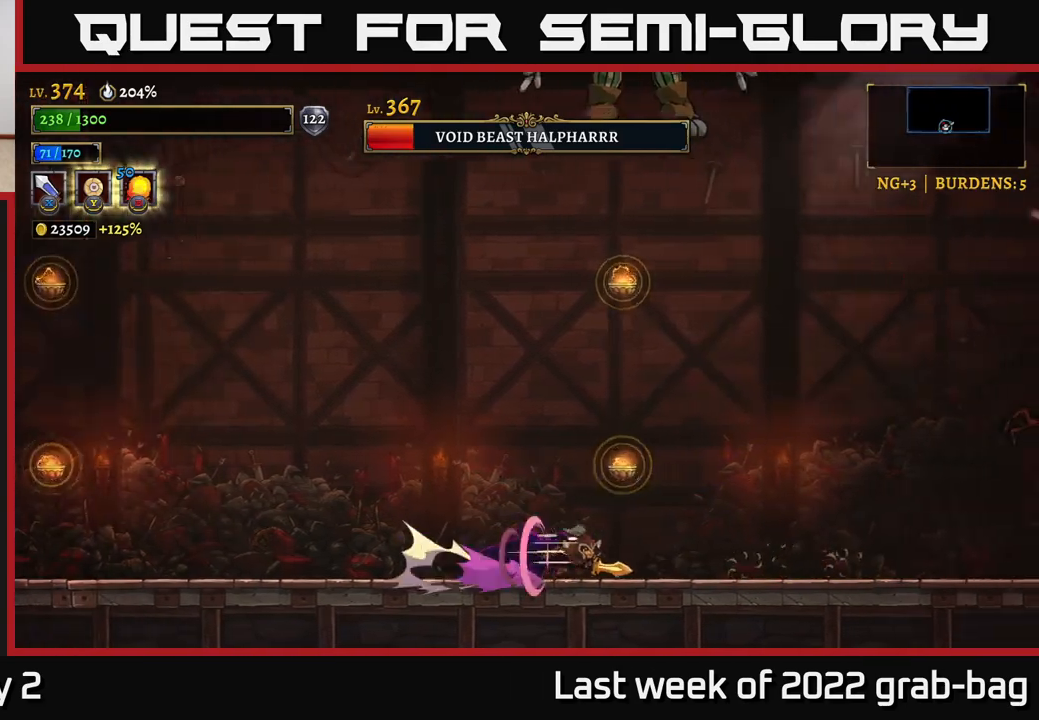
{"buttons": ["R2"], "left_stick": "right", "right_stick": "center", "events": [[100, "R2", "up"], [267, "R2", "down"]]}
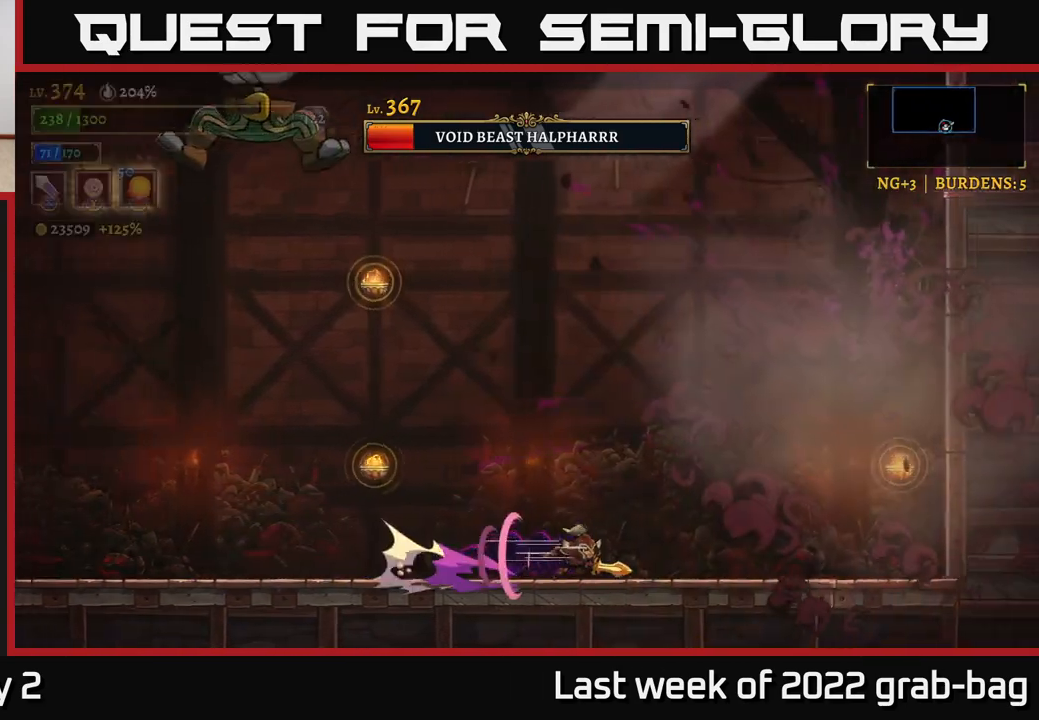
{"buttons": [], "left_stick": "left", "right_stick": "center", "events": [[83, "R2", "up"], [300, "left_stick", "center"], [483, "left_stick", "left"]]}
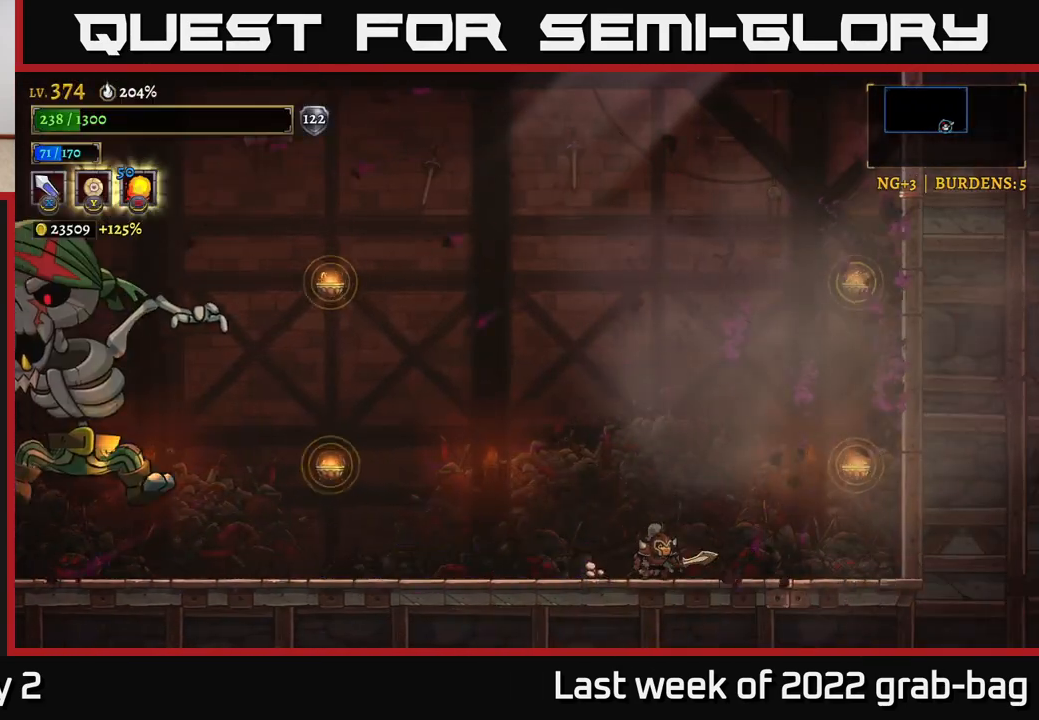
{"buttons": ["A", "L2"], "left_stick": "left", "right_stick": "center", "events": [[100, "A", "down"], [133, "left_stick", "up"], [183, "left_stick", "center"], [300, "left_stick", "left"], [500, "L2", "down"]]}
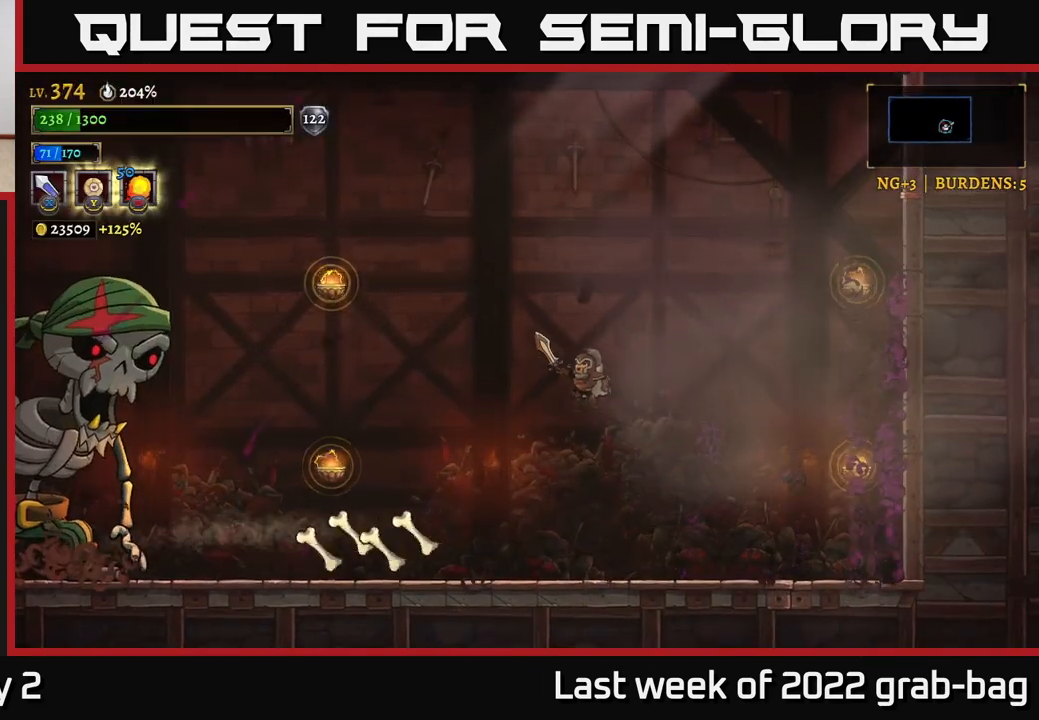
{"buttons": ["X", "L2"], "left_stick": "left", "right_stick": "center", "events": [[17, "A", "up"], [400, "X", "down"]]}
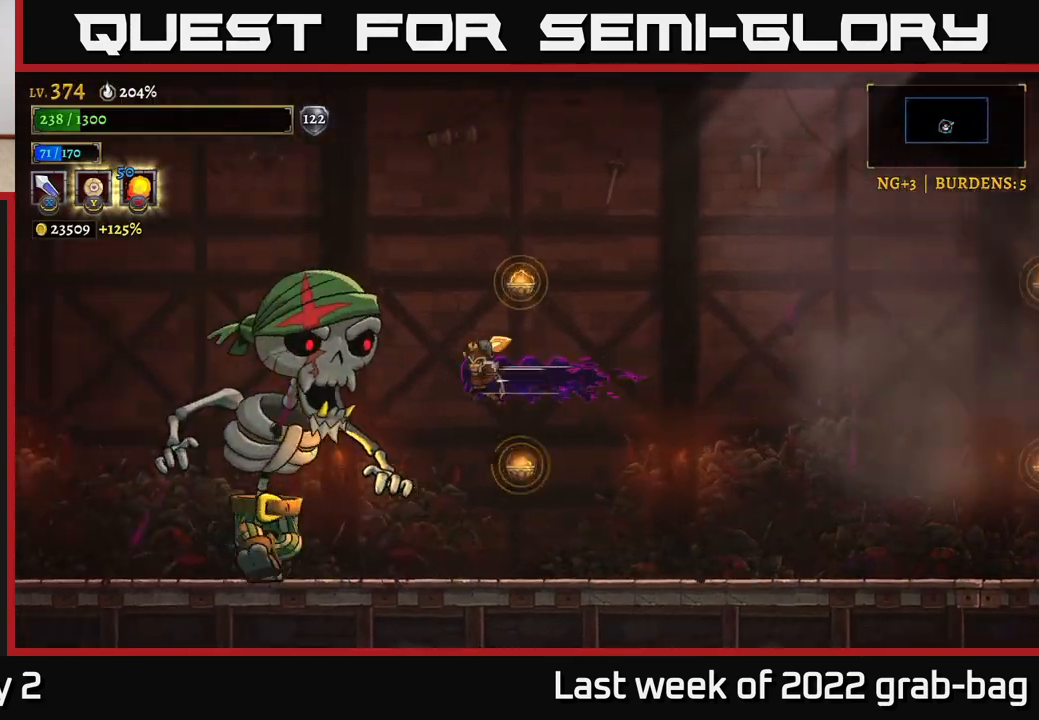
{"buttons": ["X"], "left_stick": "center", "right_stick": "center", "events": [[50, "L2", "up"], [50, "left_stick", "center"], [100, "X", "up"], [333, "X", "down"]]}
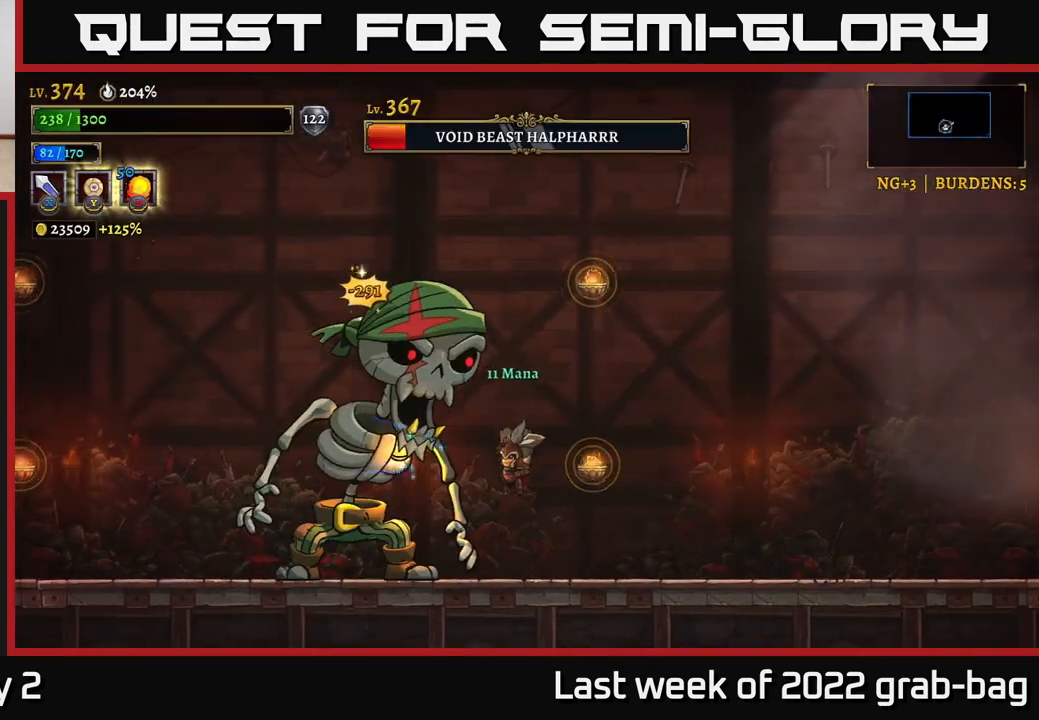
{"buttons": [], "left_stick": "up-left", "right_stick": "center", "events": [[17, "X", "up"], [100, "left_stick", "right"], [333, "left_stick", "left"], [383, "B", "down"], [450, "B", "up"], [467, "left_stick", "up-left"]]}
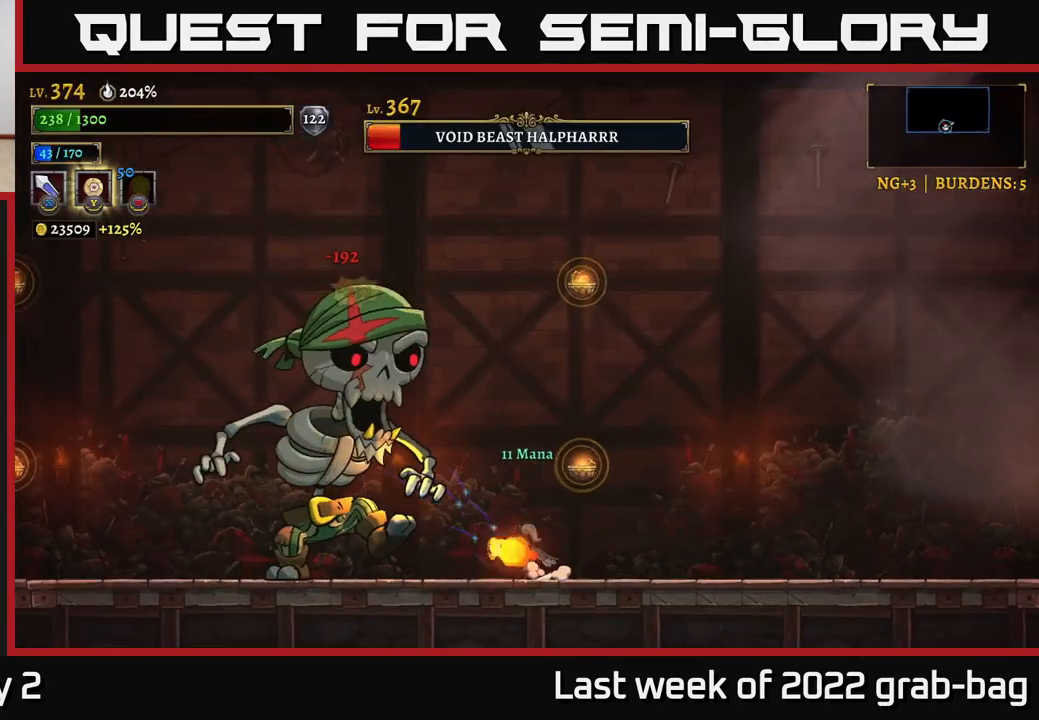
{"buttons": ["A", "X"], "left_stick": "left", "right_stick": "center", "events": [[17, "left_stick", "center"], [283, "A", "down"], [333, "left_stick", "left"], [367, "X", "down"]]}
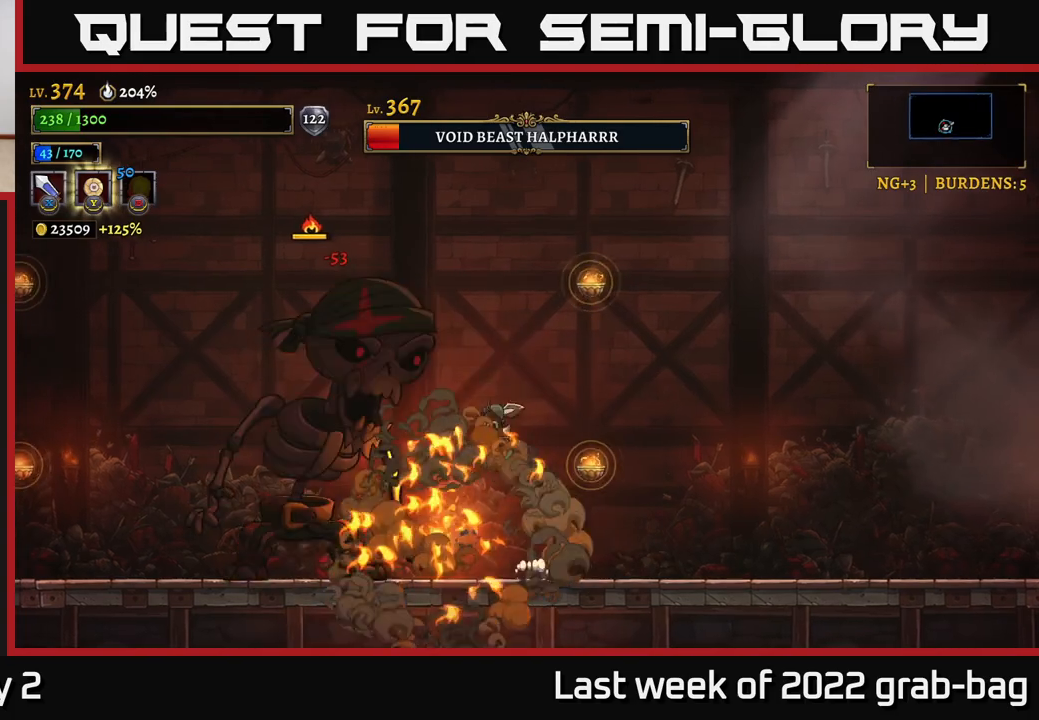
{"buttons": [], "left_stick": "up-left", "right_stick": "center", "events": [[50, "X", "up"], [50, "left_stick", "center"], [300, "X", "down"], [333, "A", "up"], [450, "left_stick", "up-left"], [467, "X", "up"]]}
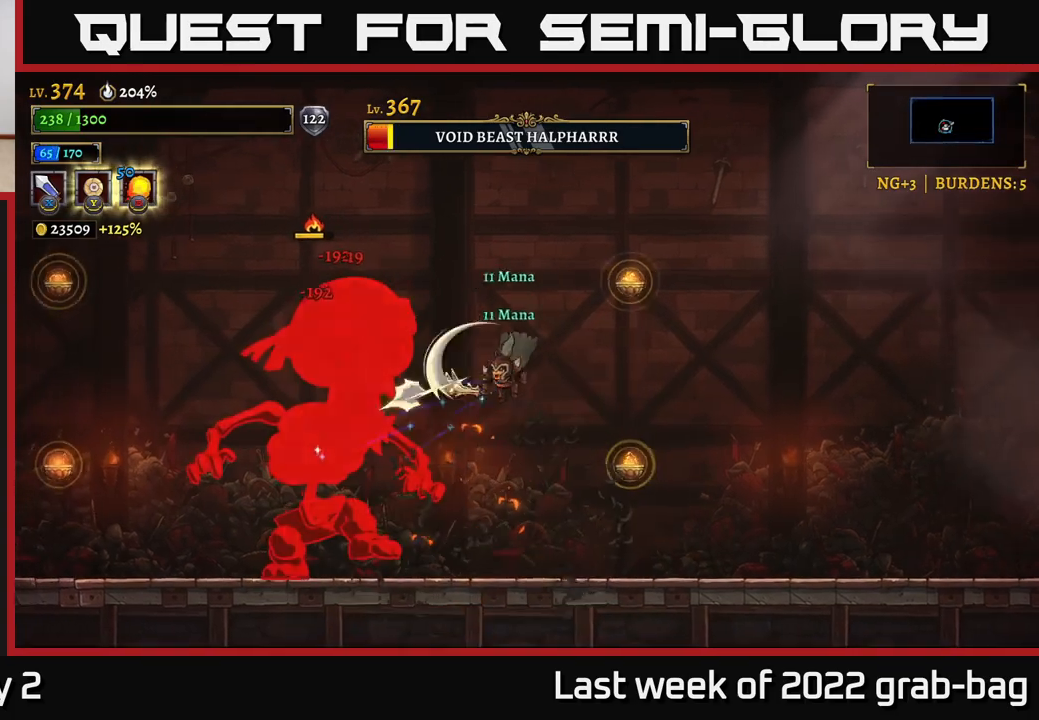
{"buttons": [], "left_stick": "center", "right_stick": "center", "events": [[83, "left_stick", "center"], [217, "X", "down"], [317, "left_stick", "left"], [417, "X", "up"], [450, "left_stick", "center"]]}
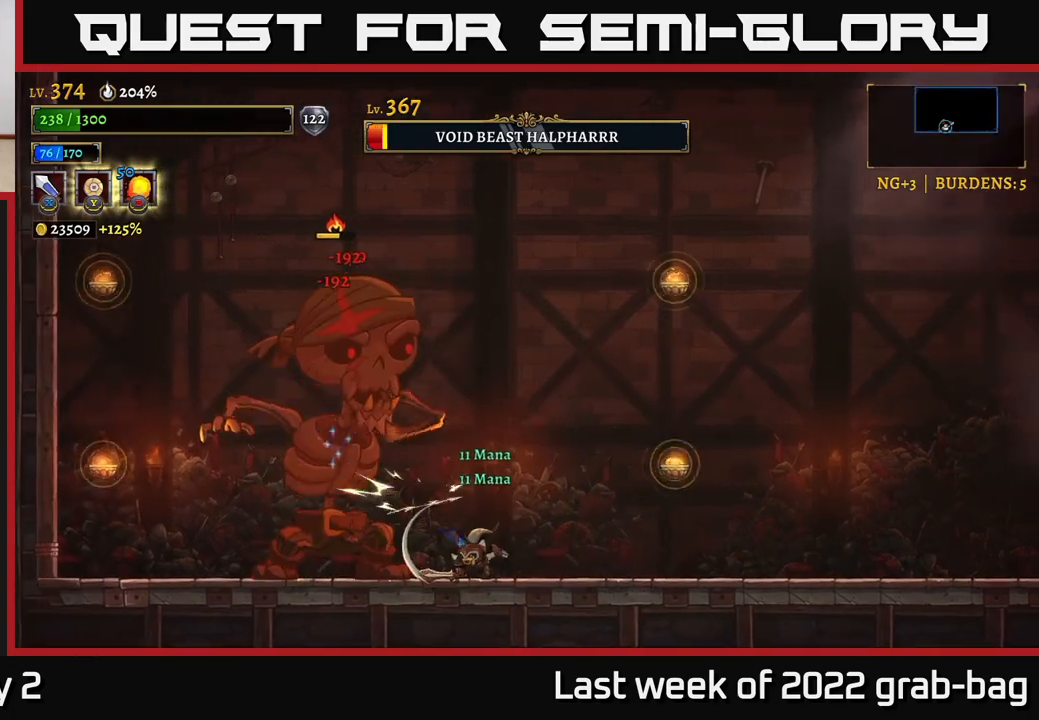
{"buttons": [], "left_stick": "right", "right_stick": "center", "events": [[133, "X", "down"], [350, "X", "up"], [433, "left_stick", "right"]]}
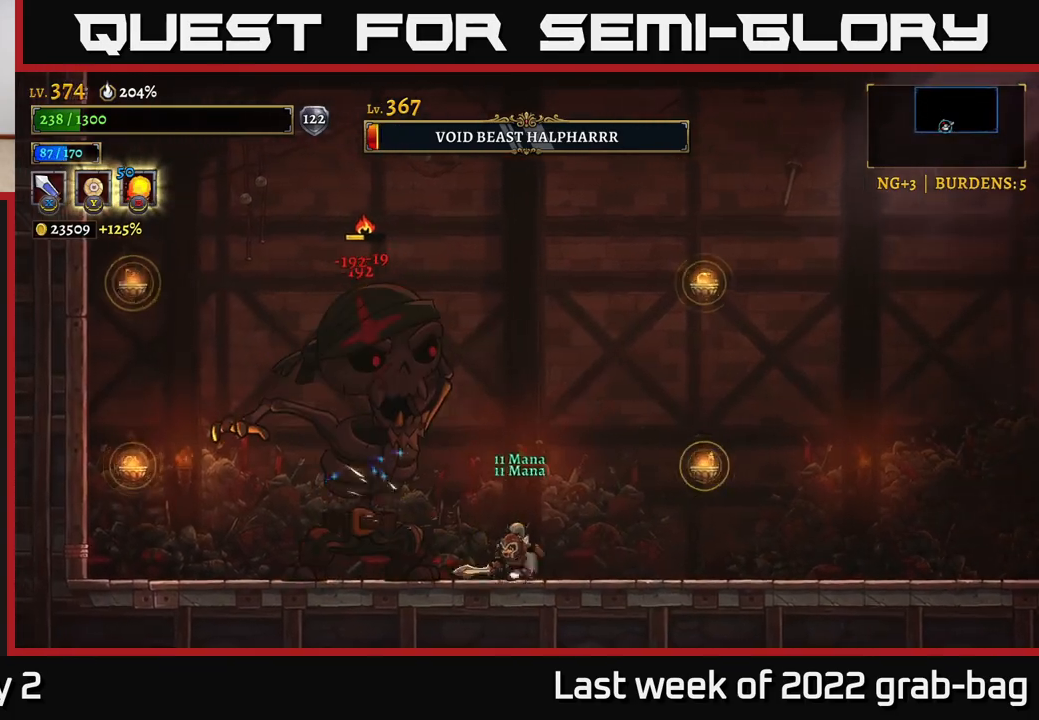
{"buttons": ["R2"], "left_stick": "right", "right_stick": "center", "events": [[17, "R2", "down"]]}
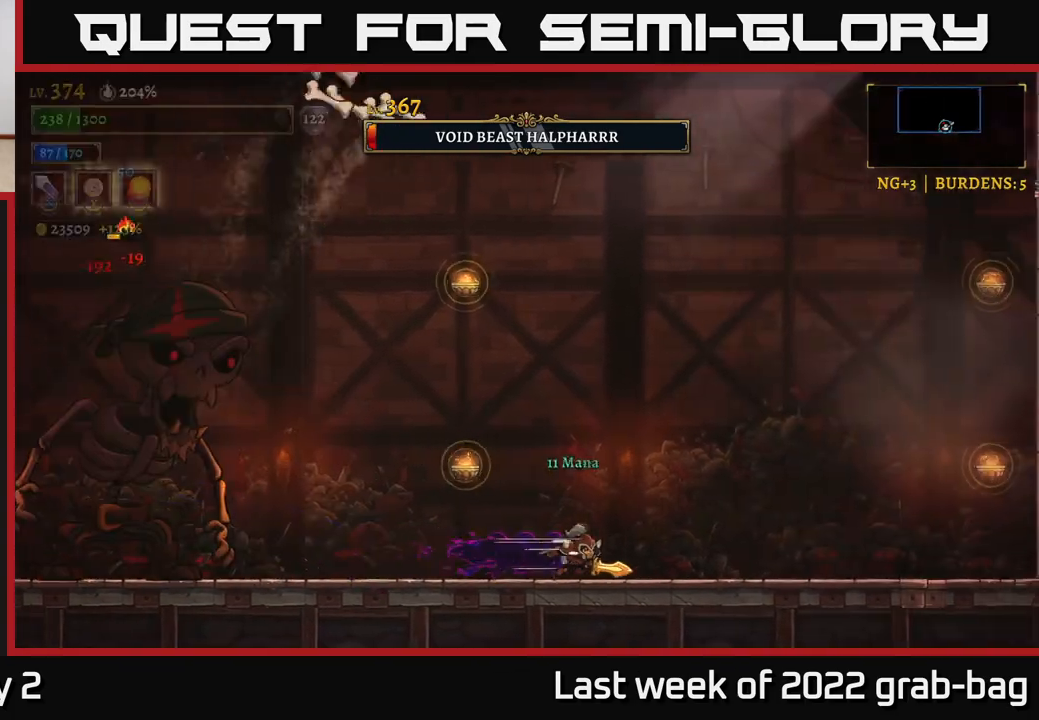
{"buttons": ["L2"], "left_stick": "left", "right_stick": "center", "events": [[50, "R2", "up"], [150, "left_stick", "left"], [250, "L2", "down"]]}
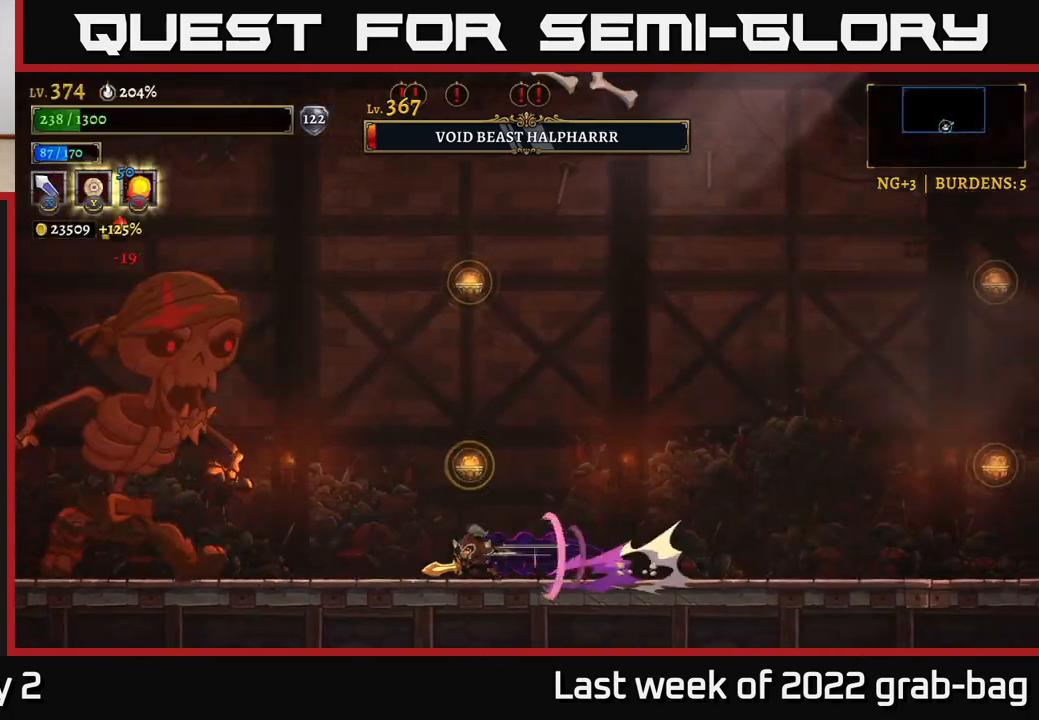
{"buttons": [], "left_stick": "center", "right_stick": "center", "events": [[133, "X", "down"], [300, "A", "down"], [367, "X", "up"], [383, "L2", "up"], [400, "left_stick", "center"], [500, "A", "up"]]}
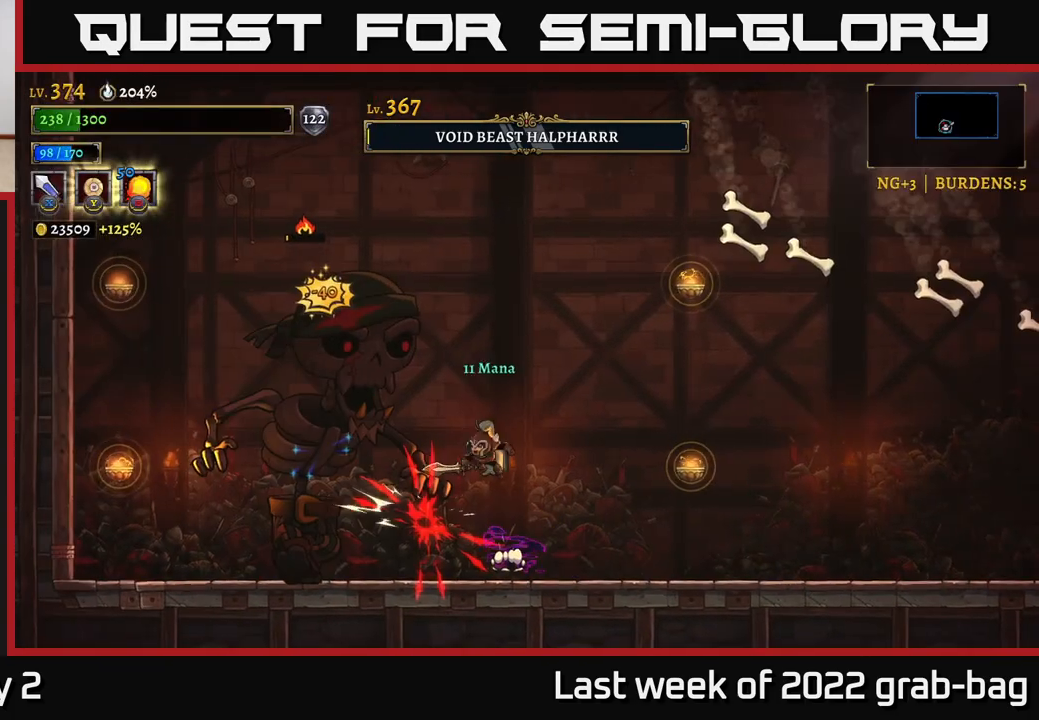
{"buttons": [], "left_stick": "center", "right_stick": "center", "events": [[117, "X", "down"], [200, "left_stick", "left"], [333, "X", "up"], [333, "left_stick", "center"]]}
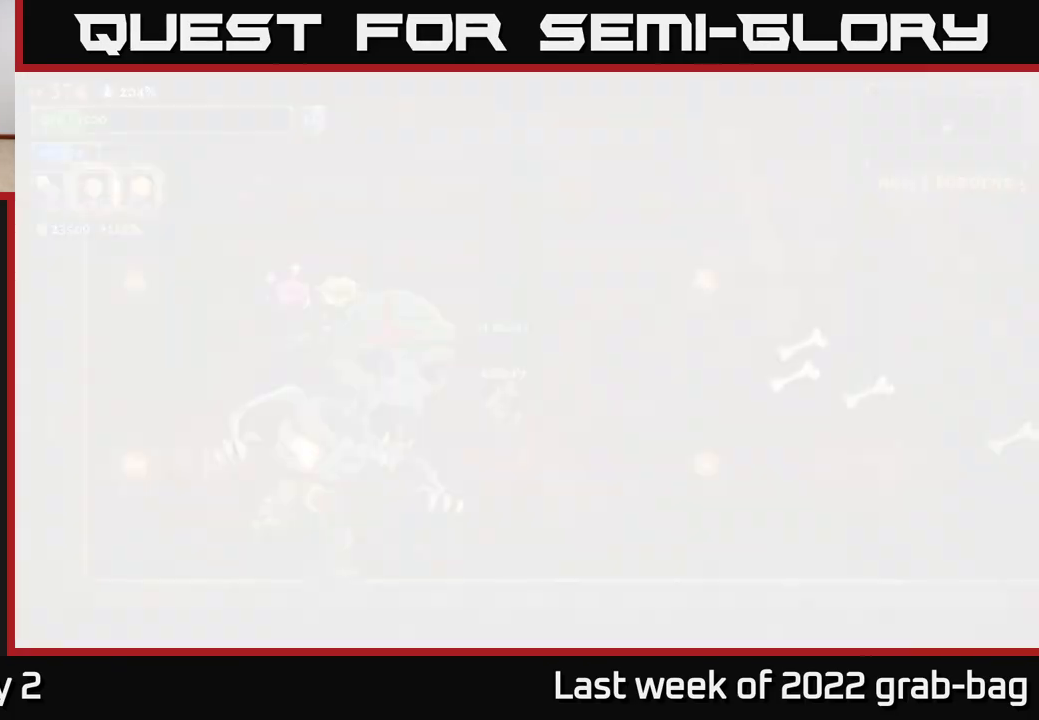
{"buttons": [], "left_stick": "center", "right_stick": "center", "events": []}
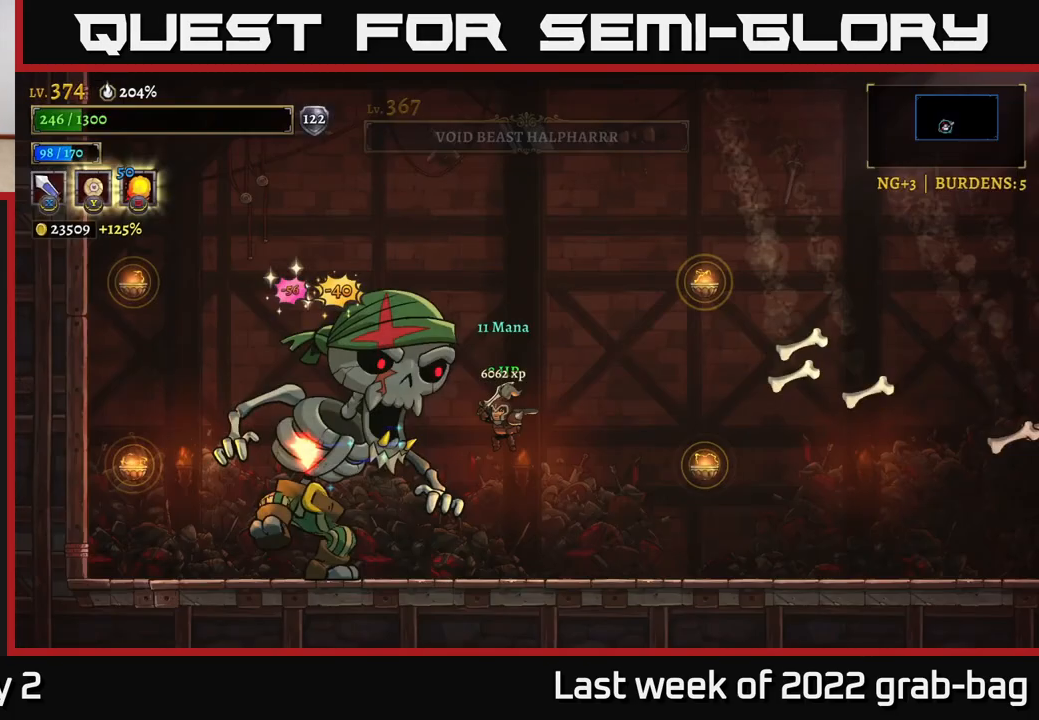
{"buttons": [], "left_stick": "center", "right_stick": "center", "events": []}
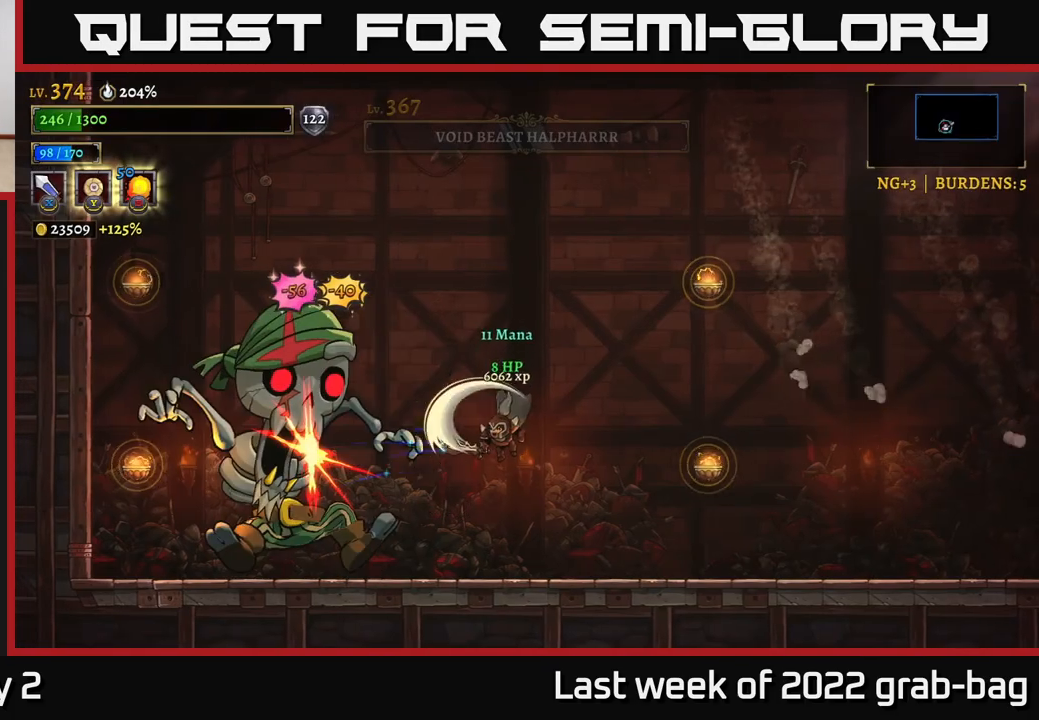
{"buttons": [], "left_stick": "center", "right_stick": "center", "events": []}
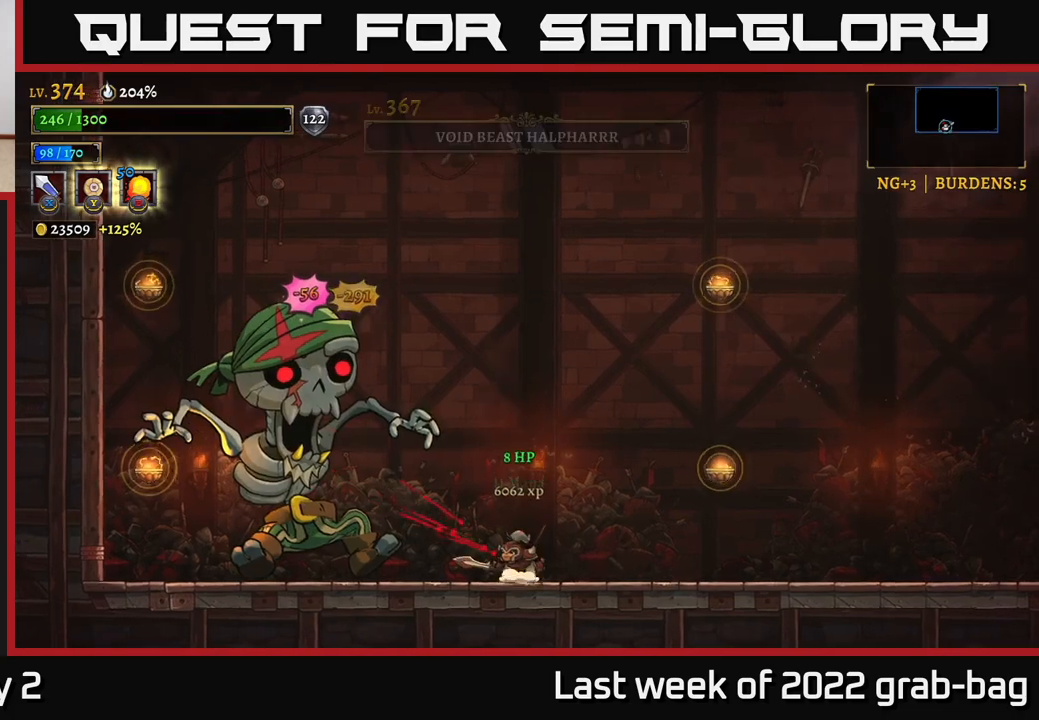
{"buttons": ["R2"], "left_stick": "right", "right_stick": "center", "events": [[133, "left_stick", "right"], [333, "R2", "down"]]}
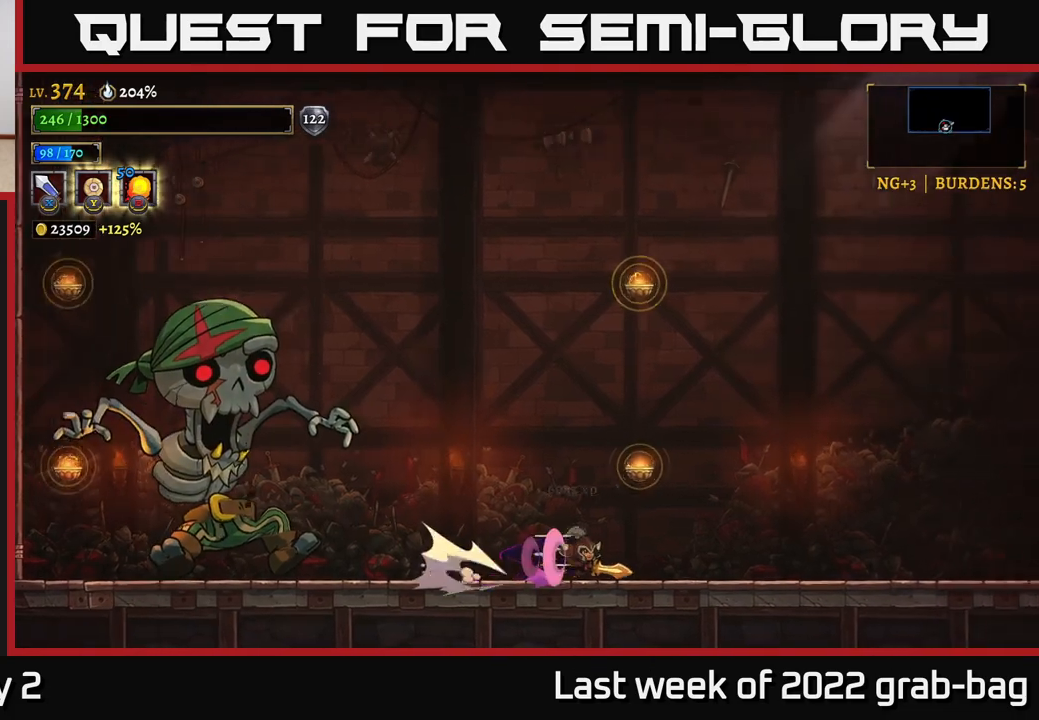
{"buttons": [], "left_stick": "left", "right_stick": "center", "events": [[267, "R2", "up"], [300, "left_stick", "left"]]}
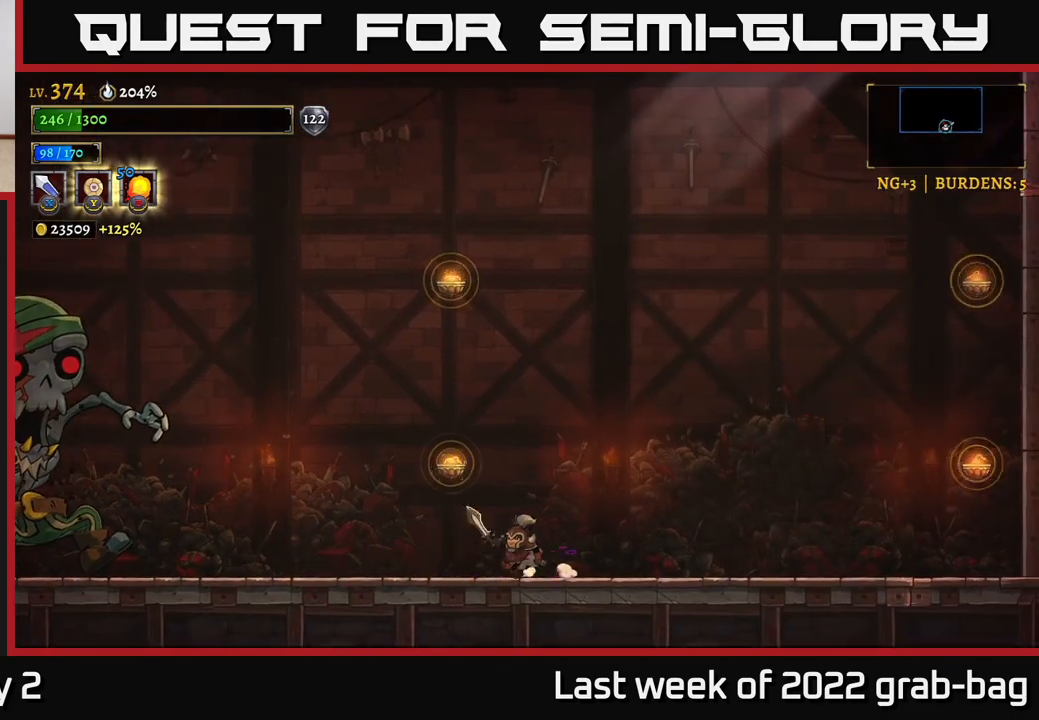
{"buttons": [], "left_stick": "center", "right_stick": "center", "events": [[33, "left_stick", "center"]]}
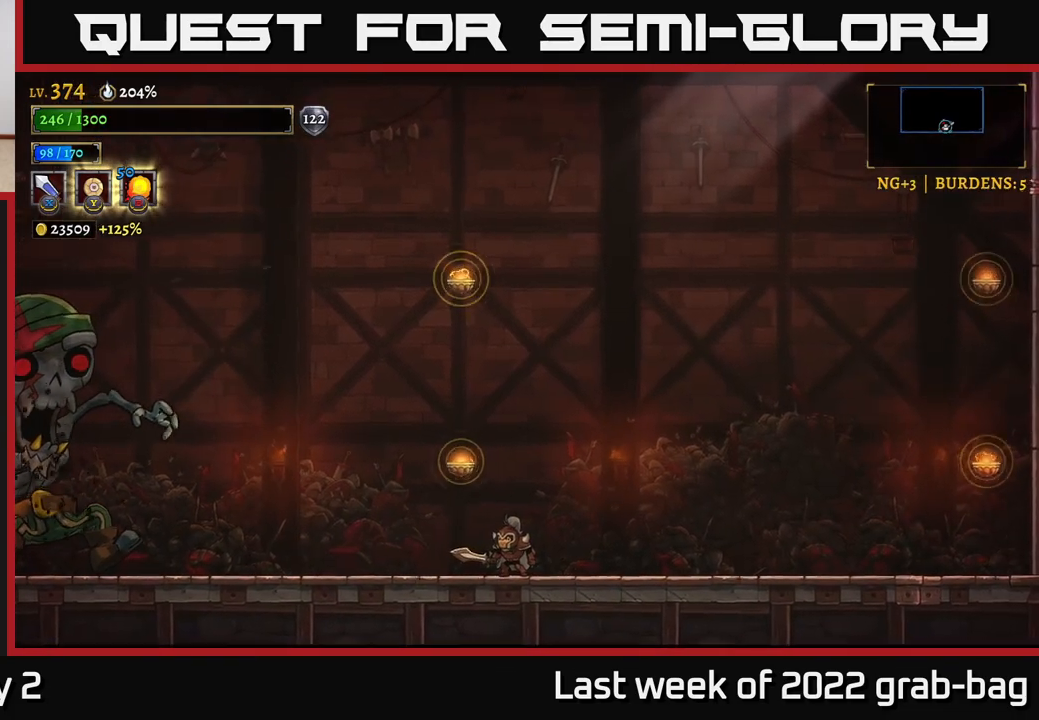
{"buttons": [], "left_stick": "center", "right_stick": "center", "events": []}
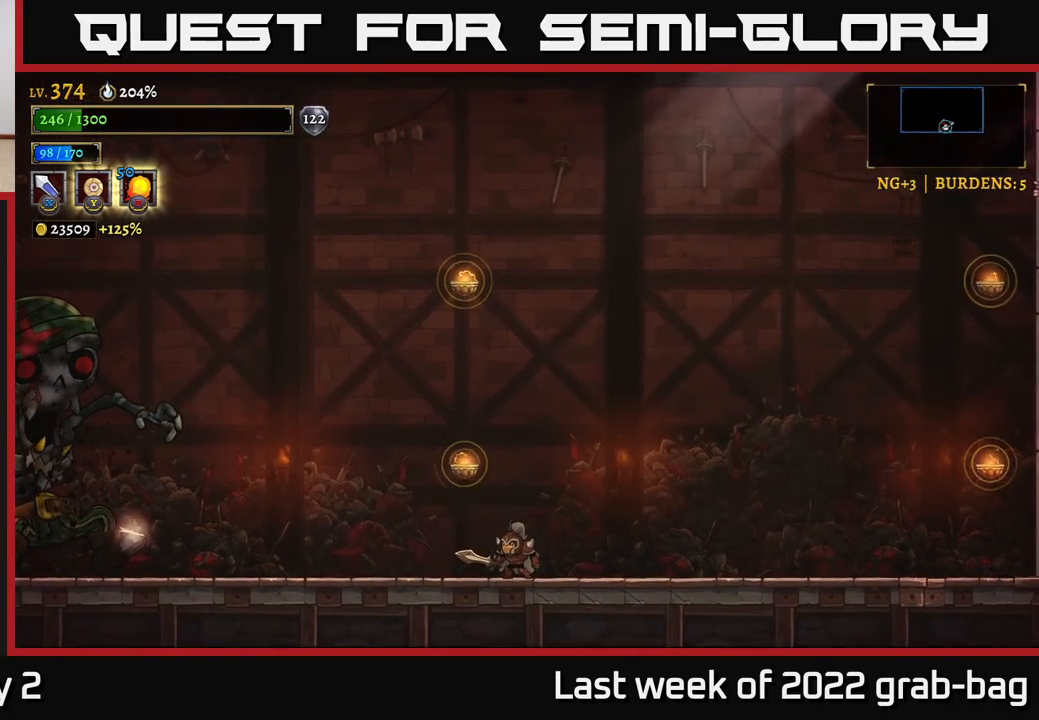
{"buttons": [], "left_stick": "center", "right_stick": "center", "events": [[133, "left_stick", "left"], [383, "left_stick", "center"]]}
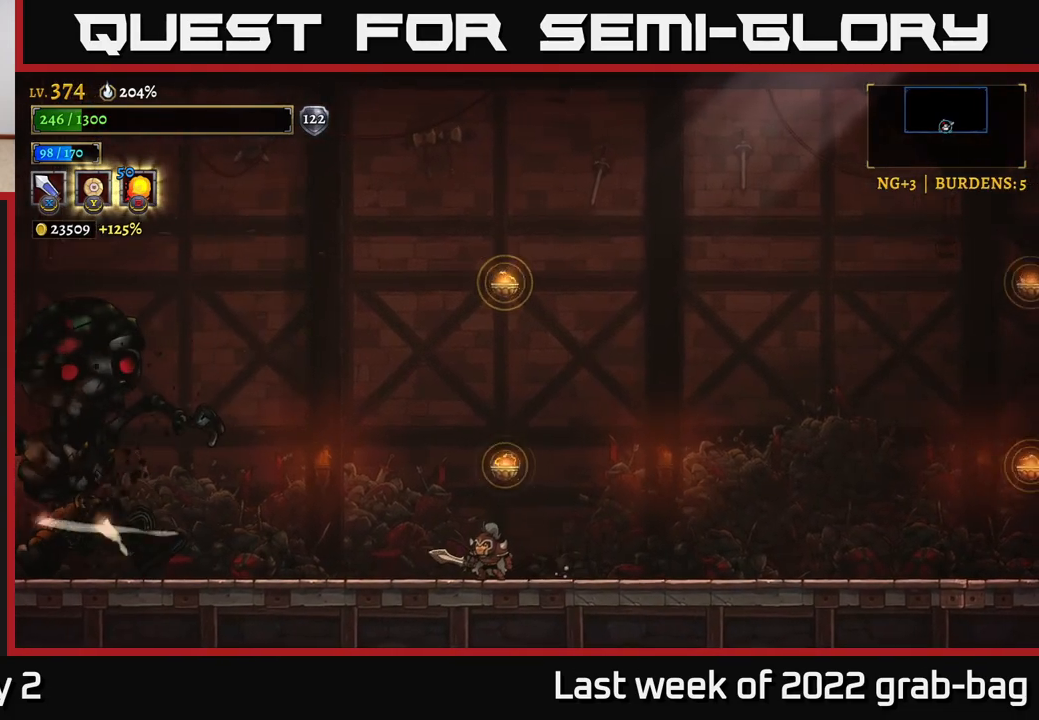
{"buttons": [], "left_stick": "left", "right_stick": "center", "events": [[400, "left_stick", "left"]]}
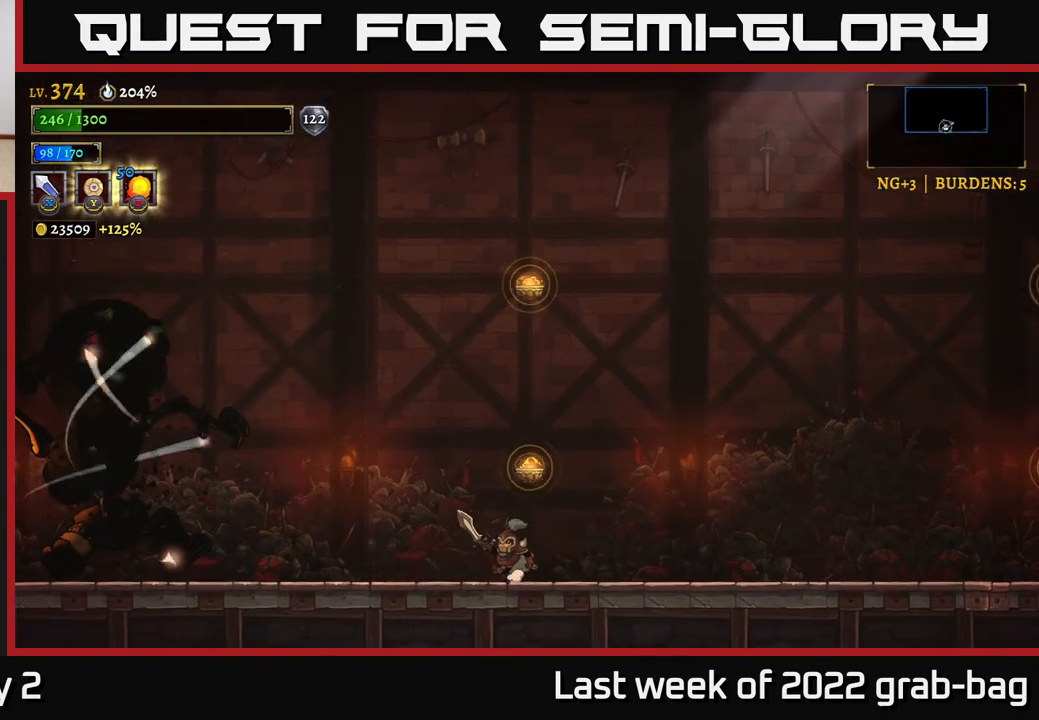
{"buttons": [], "left_stick": "center", "right_stick": "center", "events": [[117, "left_stick", "center"]]}